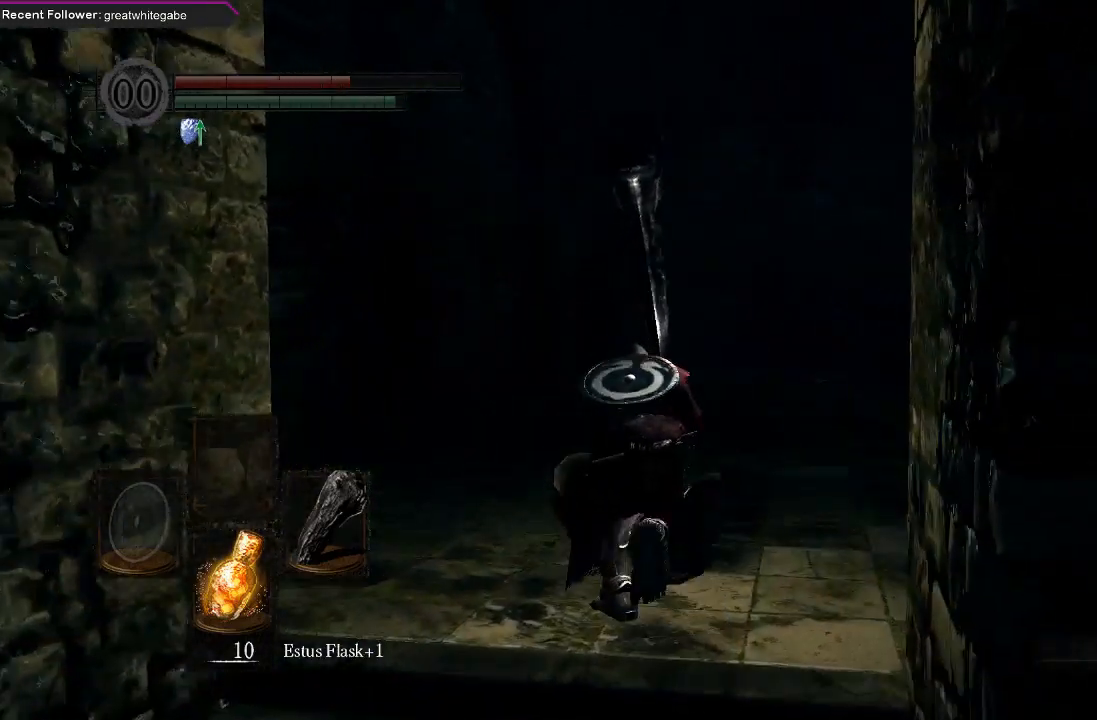
Gameplay with a controller (Xbox layout); each line is a JSON object with the inputs held at the frame after it. "events" lists button and stick changes between this image and that frame as [ms after this image, input, new state], when the widget could be followed in between.
{"buttons": ["B"], "left_stick": "up", "right_stick": "up", "events": [[367, "right_stick", "up"]]}
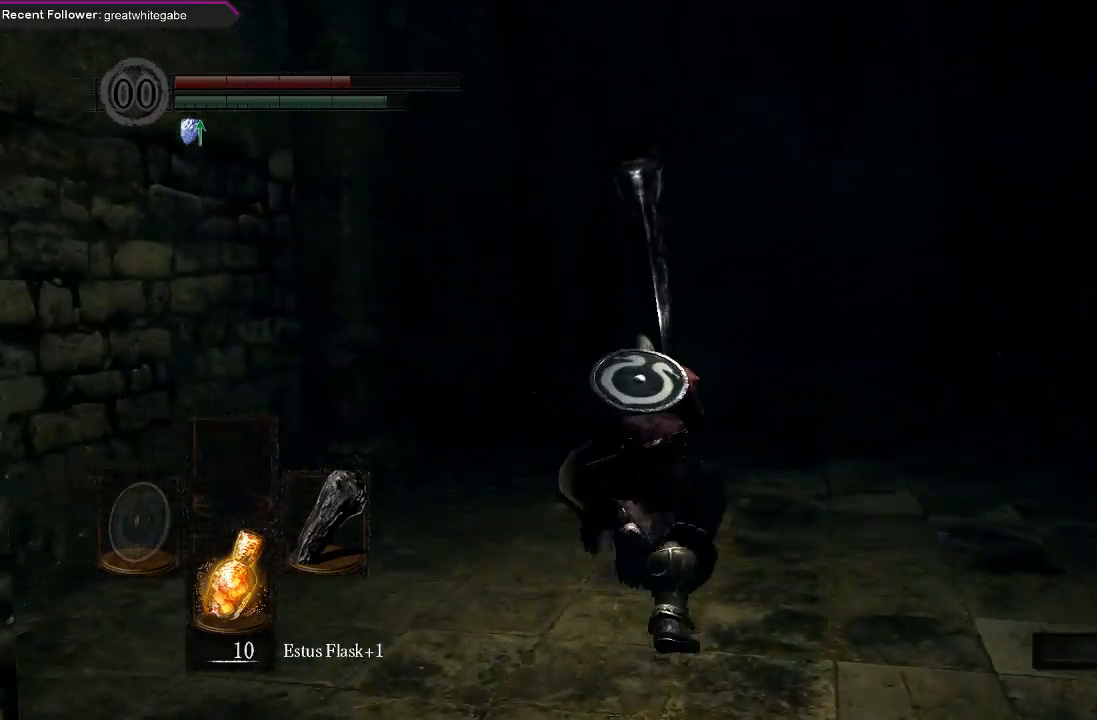
{"buttons": ["B"], "left_stick": "up", "right_stick": "center", "events": [[267, "right_stick", "center"]]}
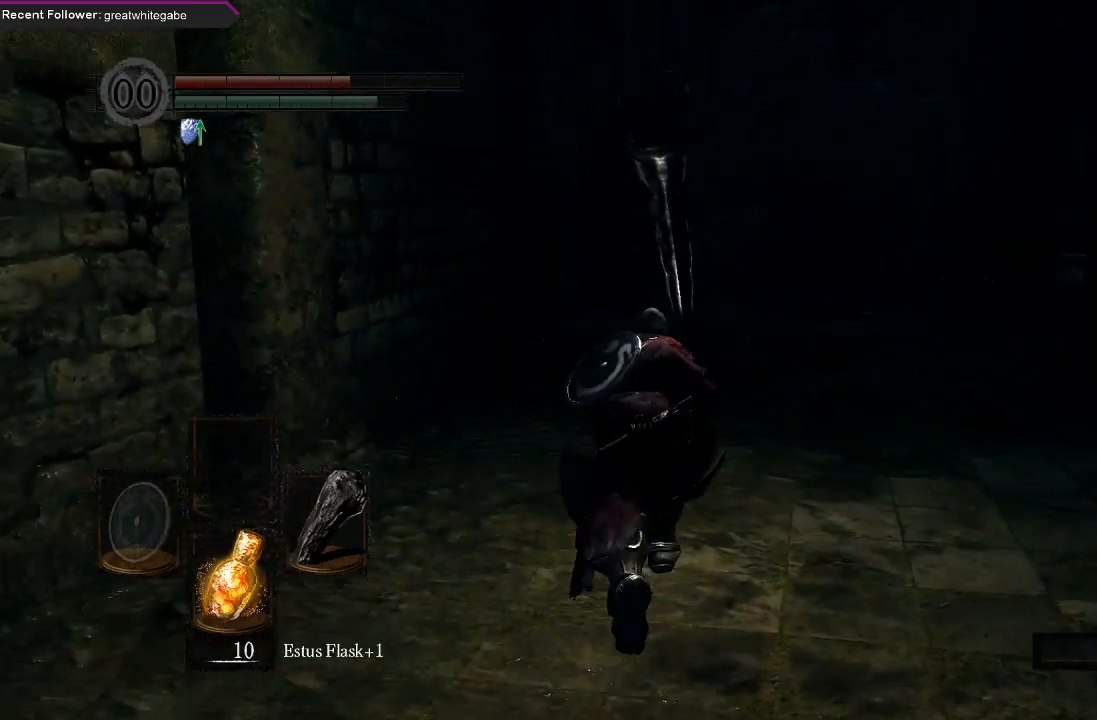
{"buttons": [], "left_stick": "up", "right_stick": "center", "events": [[133, "B", "up"]]}
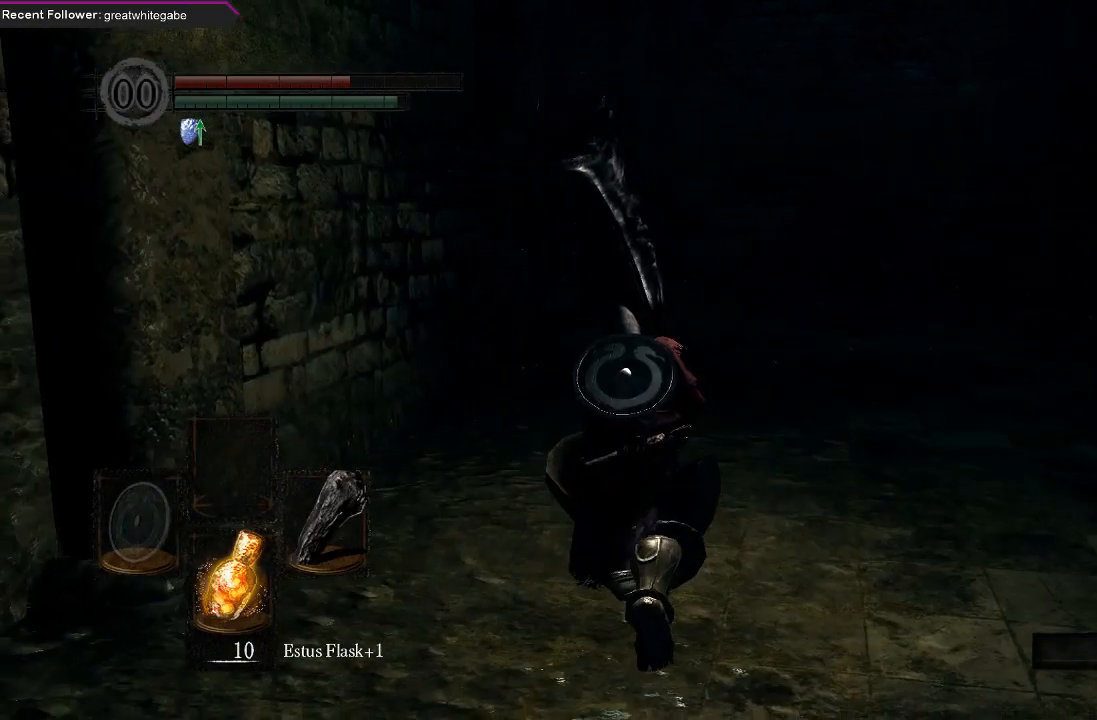
{"buttons": ["B"], "left_stick": "up", "right_stick": "center", "events": [[33, "B", "down"], [333, "right_stick", "up-left"], [500, "right_stick", "center"]]}
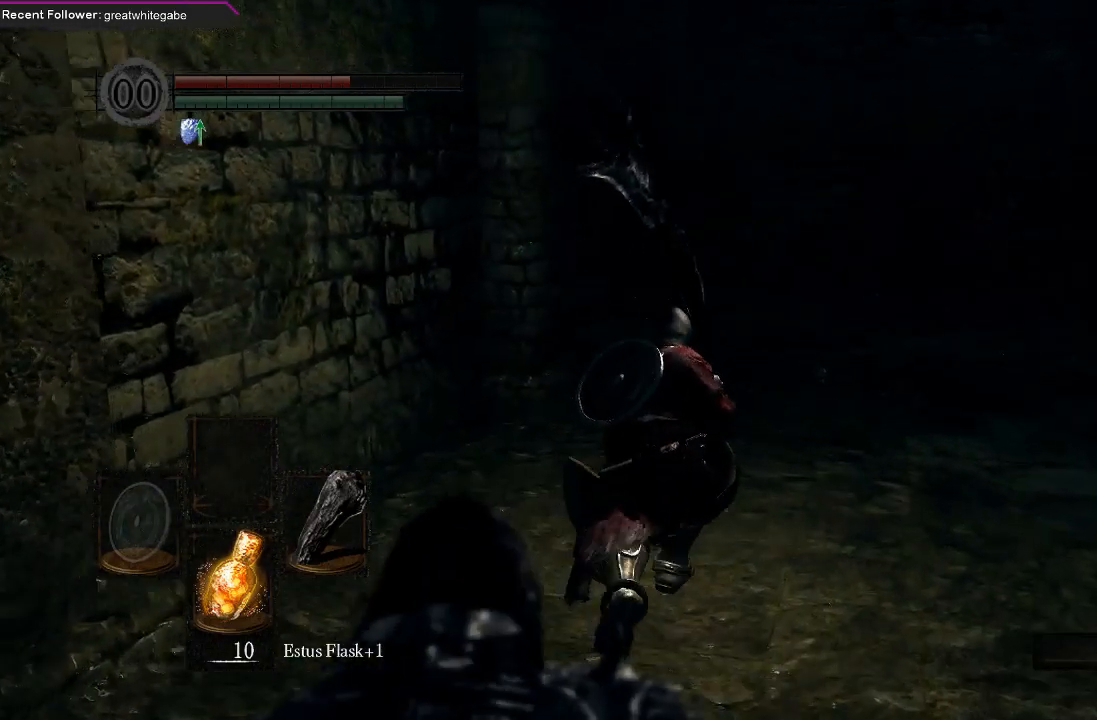
{"buttons": ["B", "L1"], "left_stick": "up", "right_stick": "center", "events": [[333, "L1", "down"]]}
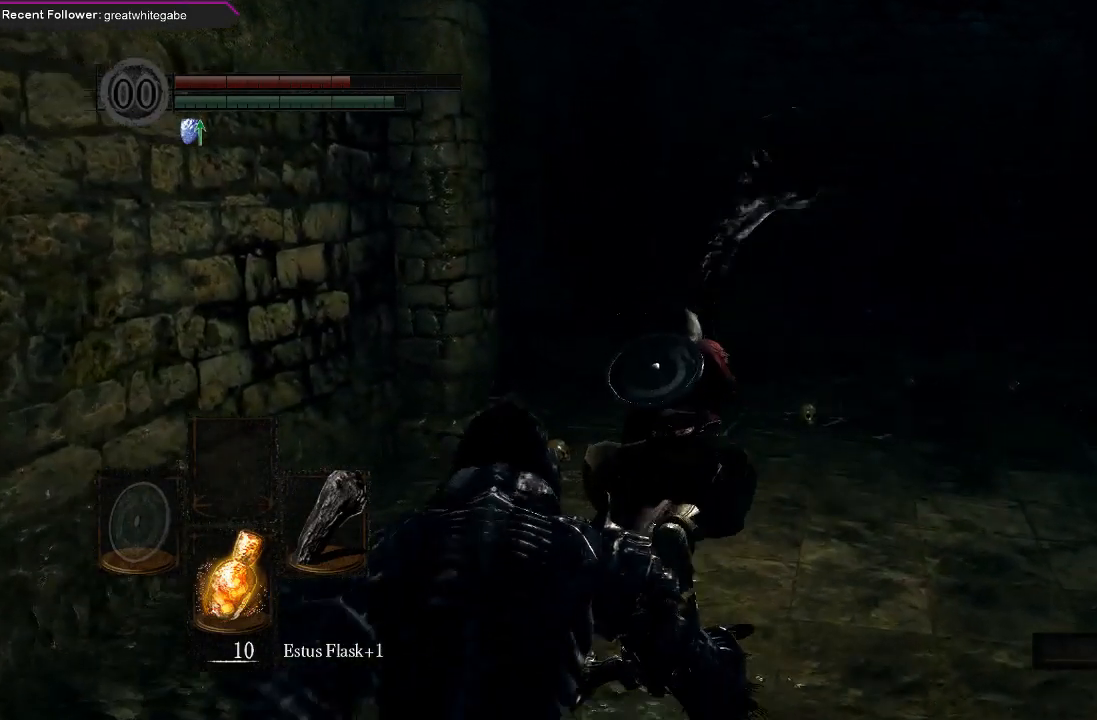
{"buttons": ["B", "L1"], "left_stick": "up", "right_stick": "center", "events": [[200, "right_stick", "left"], [400, "right_stick", "center"]]}
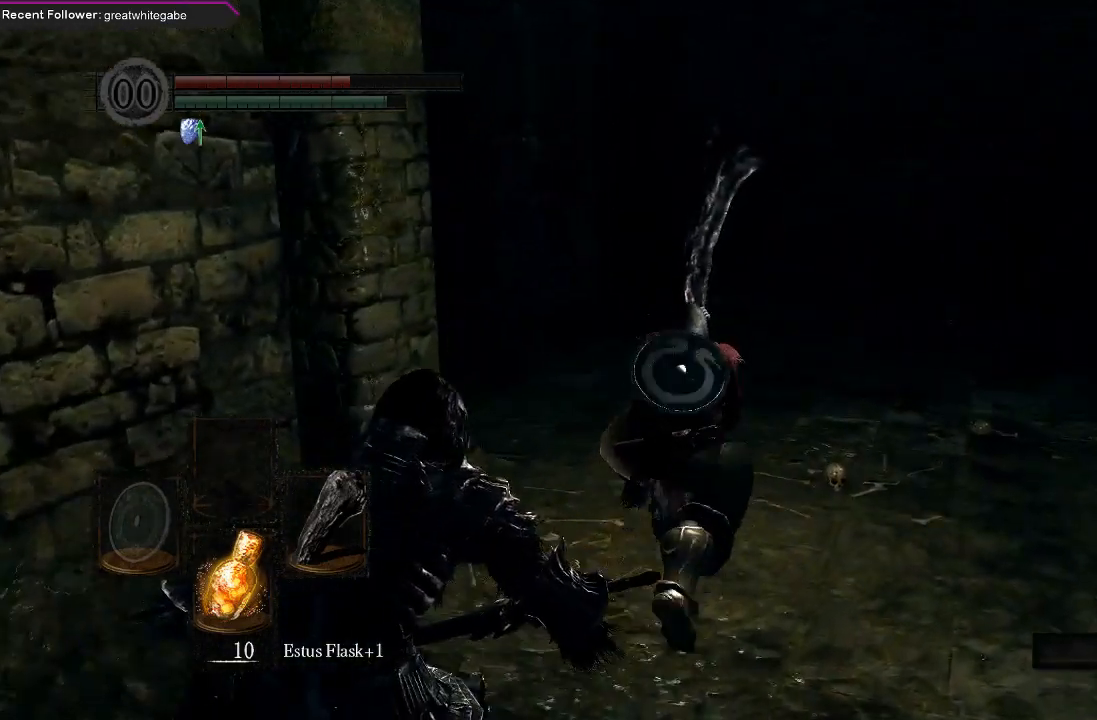
{"buttons": ["B", "L1"], "left_stick": "up", "right_stick": "center", "events": []}
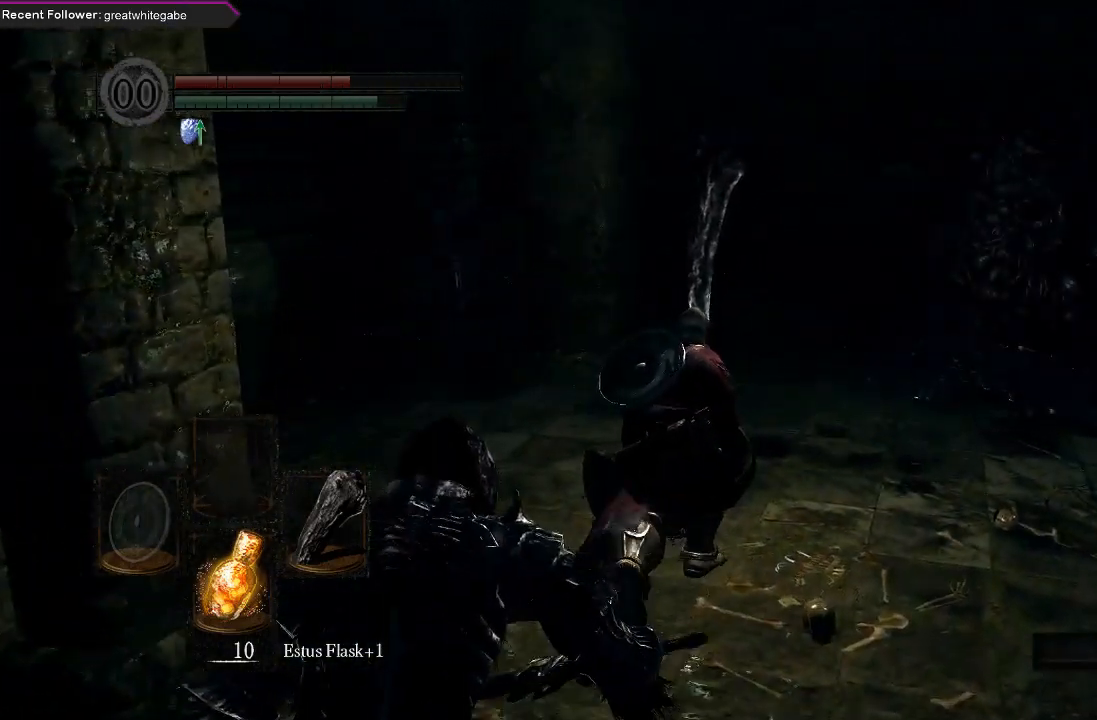
{"buttons": ["B", "L1"], "left_stick": "up", "right_stick": "center", "events": [[267, "left_stick", "up-left"], [467, "left_stick", "up"]]}
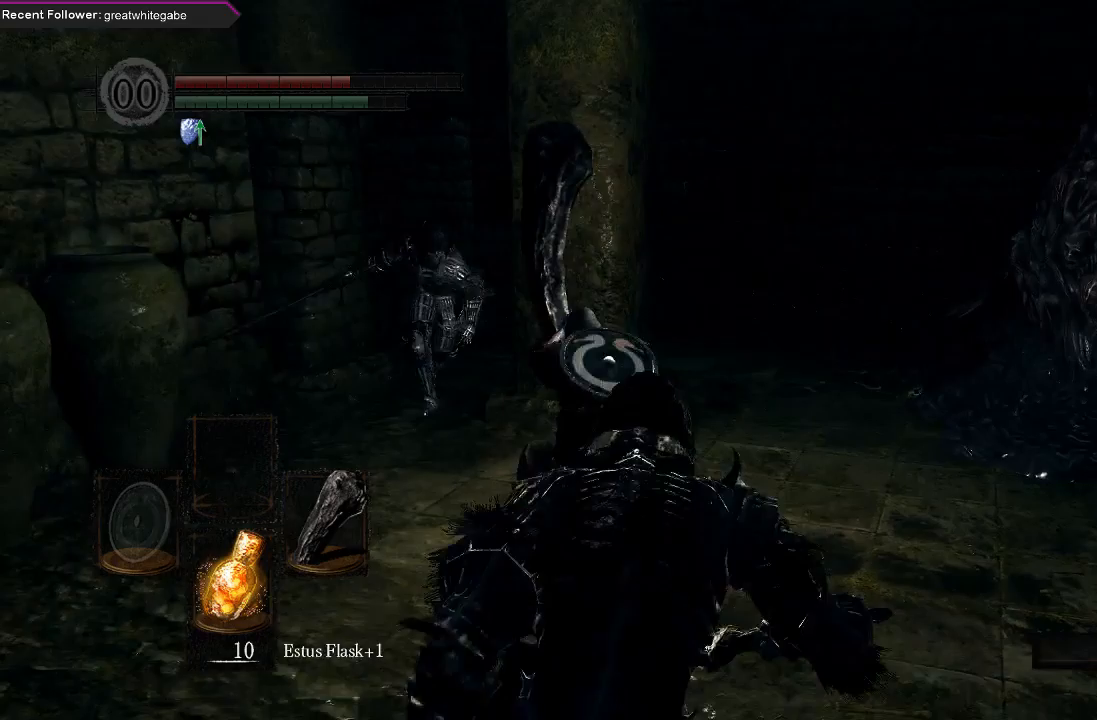
{"buttons": ["B", "L1"], "left_stick": "up-right", "right_stick": "center", "events": [[167, "left_stick", "up-right"]]}
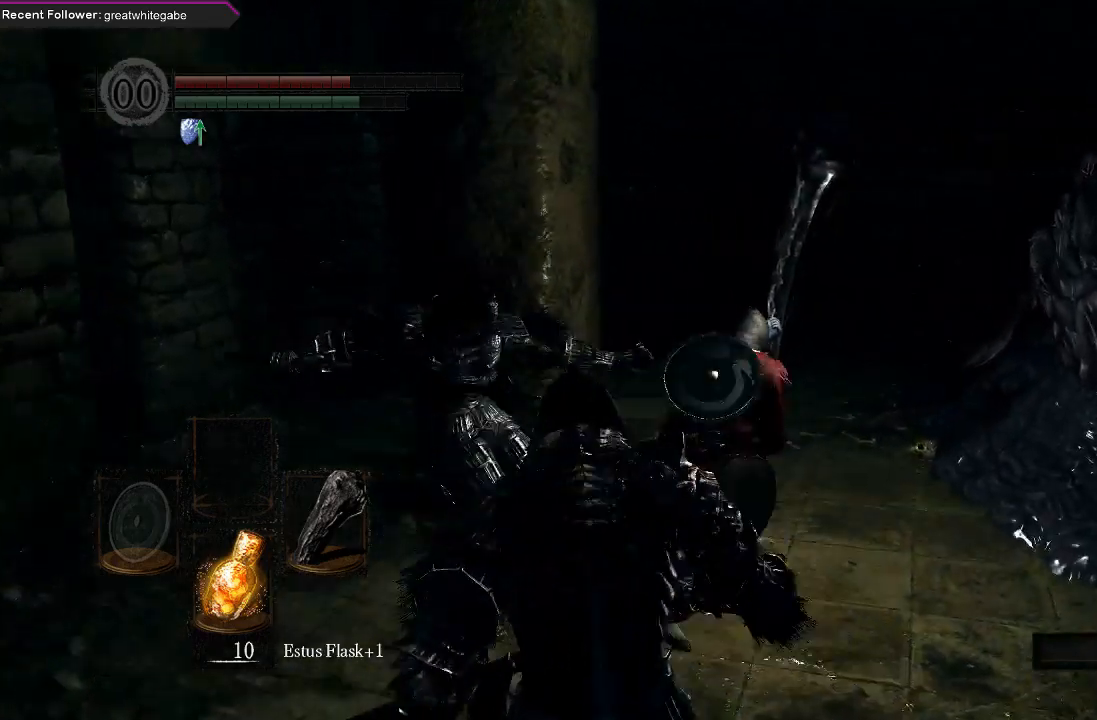
{"buttons": ["B", "L1"], "left_stick": "up", "right_stick": "center", "events": [[33, "left_stick", "up"], [133, "left_stick", "up-left"], [400, "left_stick", "up"]]}
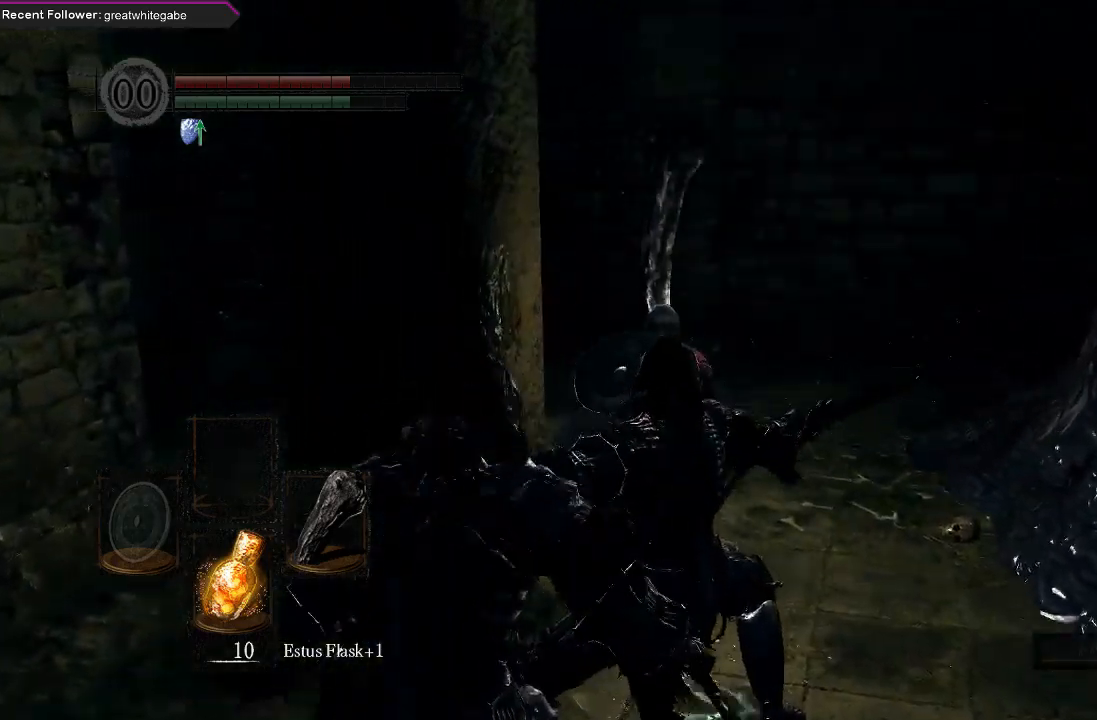
{"buttons": ["B", "L1"], "left_stick": "up", "right_stick": "left", "events": [[67, "right_stick", "left"]]}
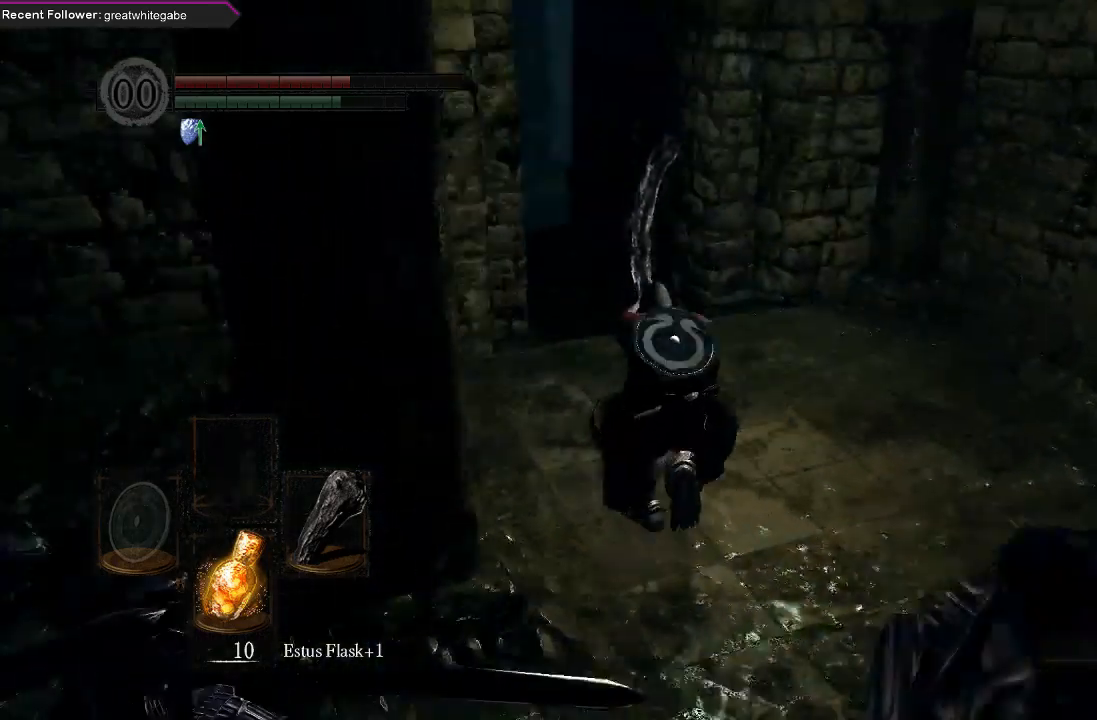
{"buttons": ["B", "L1"], "left_stick": "up", "right_stick": "center", "events": [[67, "right_stick", "center"], [267, "right_stick", "left"], [367, "right_stick", "center"]]}
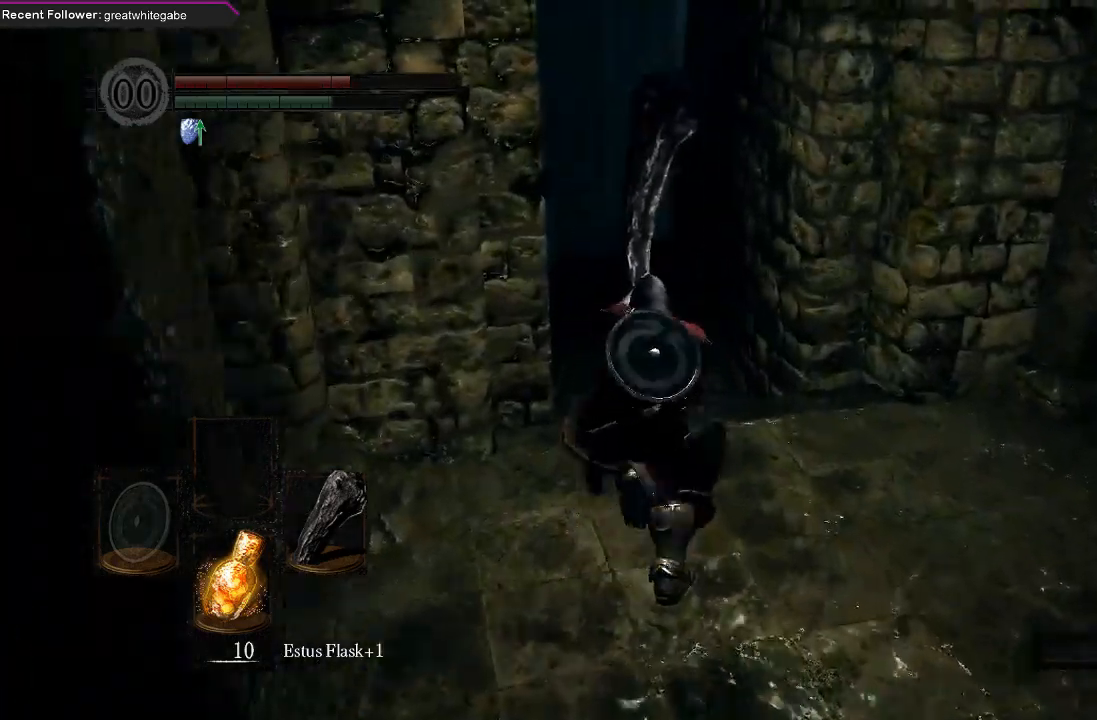
{"buttons": ["B", "L1"], "left_stick": "up", "right_stick": "center", "events": [[167, "right_stick", "left"], [367, "right_stick", "center"]]}
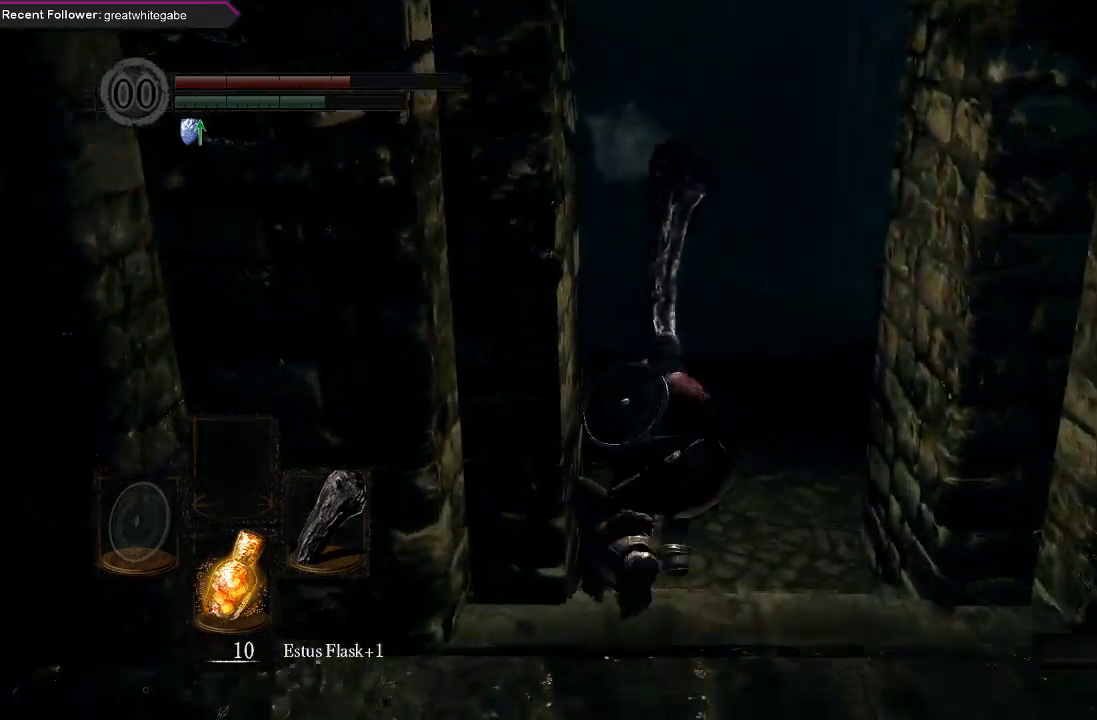
{"buttons": ["B", "L1"], "left_stick": "up", "right_stick": "center", "events": [[167, "right_stick", "left"], [367, "right_stick", "center"]]}
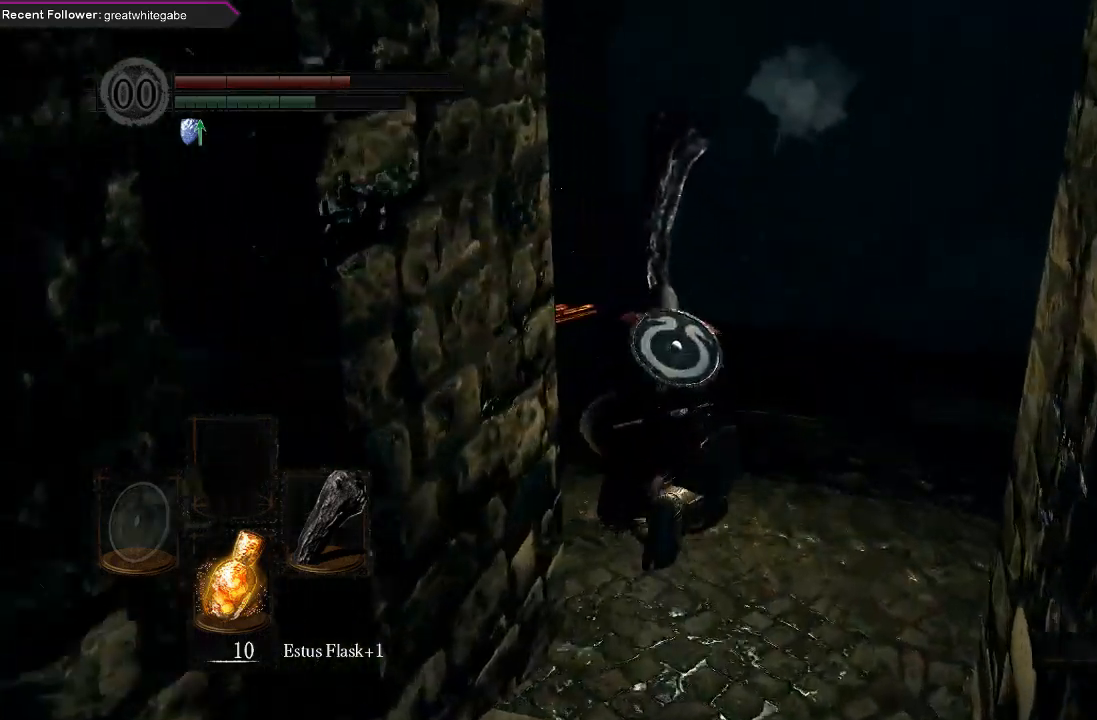
{"buttons": ["B", "L1"], "left_stick": "up", "right_stick": "center", "events": [[100, "right_stick", "left"], [300, "right_stick", "center"]]}
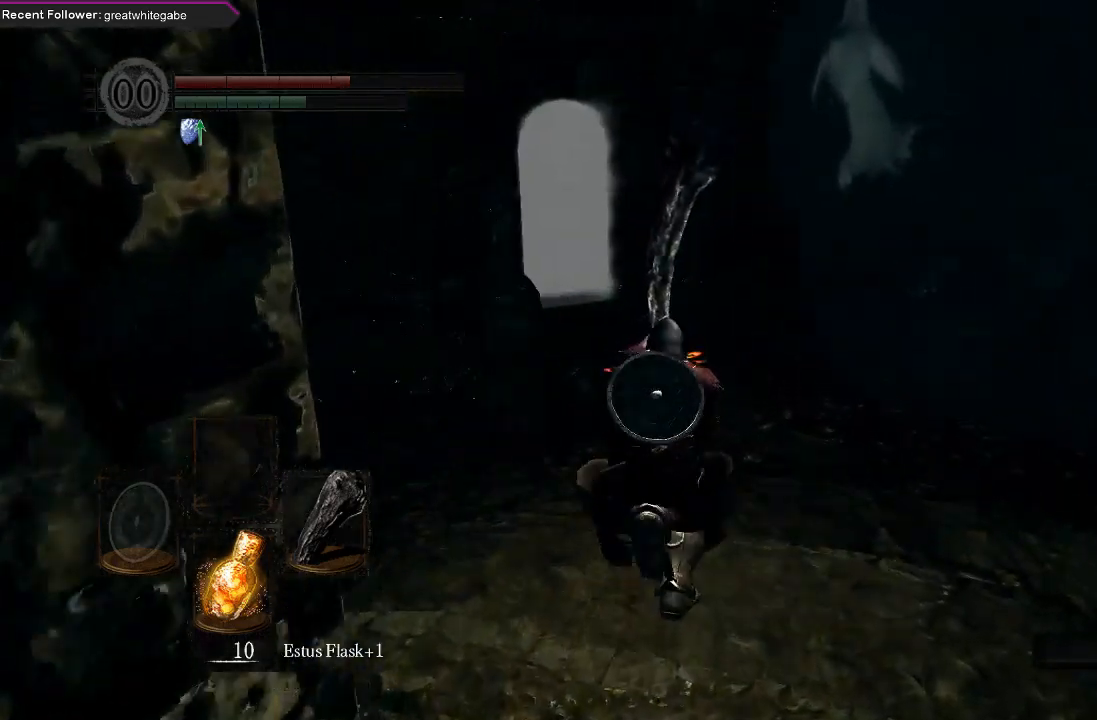
{"buttons": ["B", "L1"], "left_stick": "up", "right_stick": "left", "events": [[500, "right_stick", "left"]]}
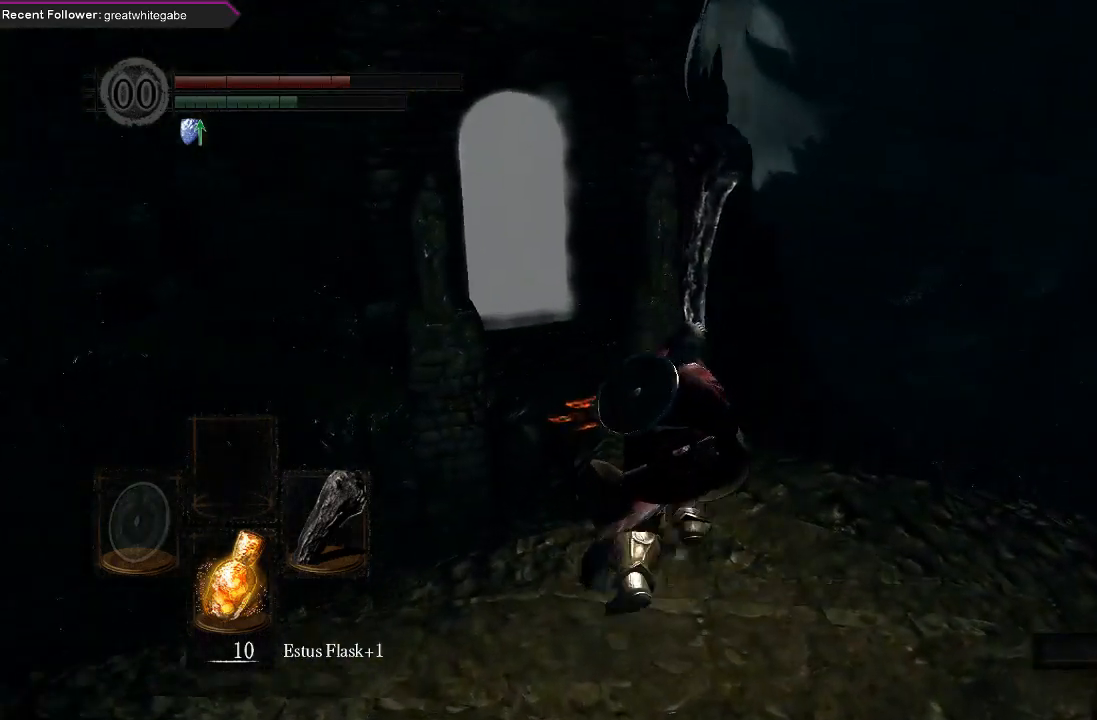
{"buttons": ["B", "L1"], "left_stick": "up", "right_stick": "center", "events": [[167, "right_stick", "center"]]}
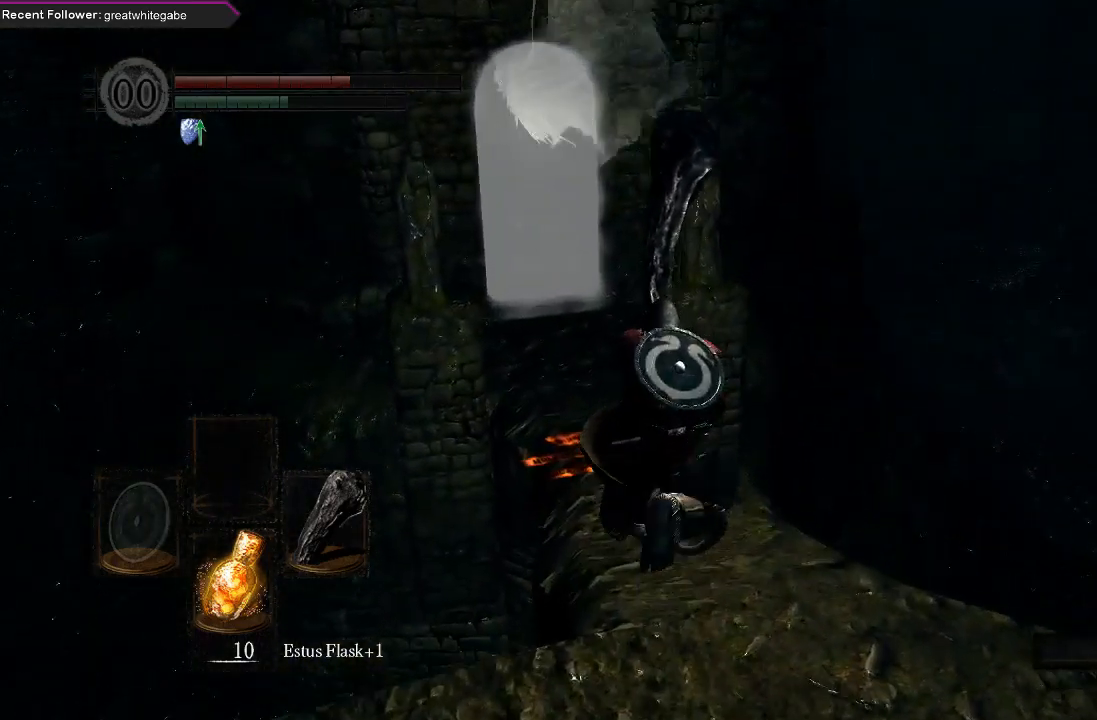
{"buttons": ["B", "L1"], "left_stick": "up", "right_stick": "center", "events": [[100, "right_stick", "left"], [300, "right_stick", "center"]]}
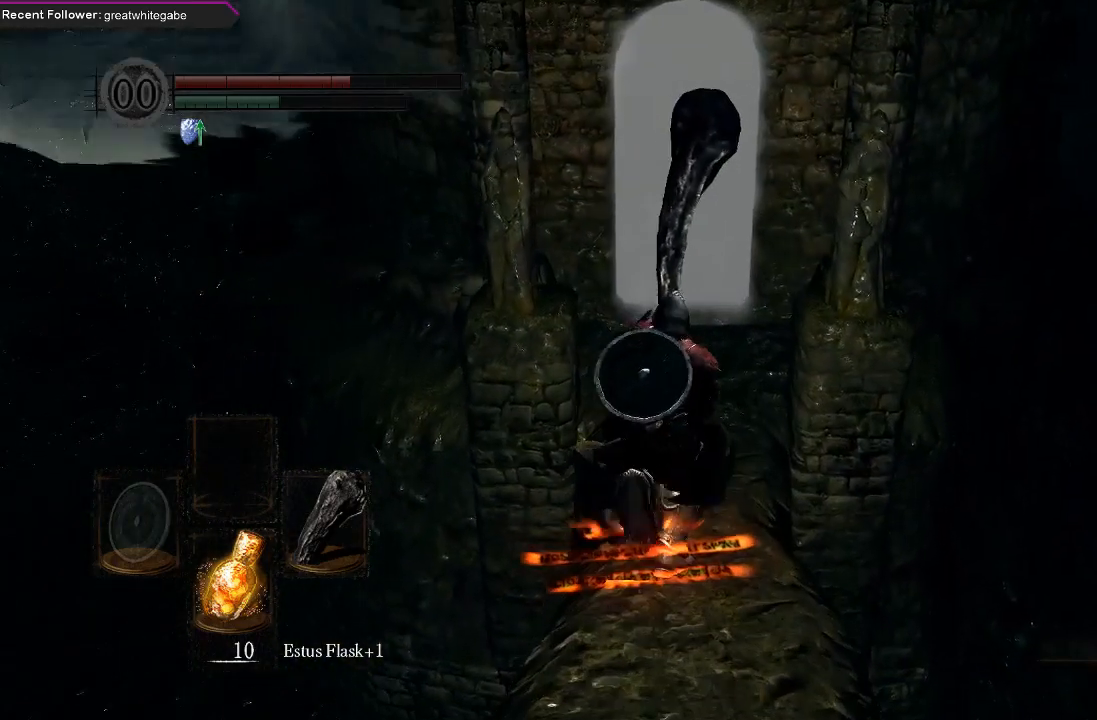
{"buttons": ["B", "L1"], "left_stick": "up", "right_stick": "center", "events": []}
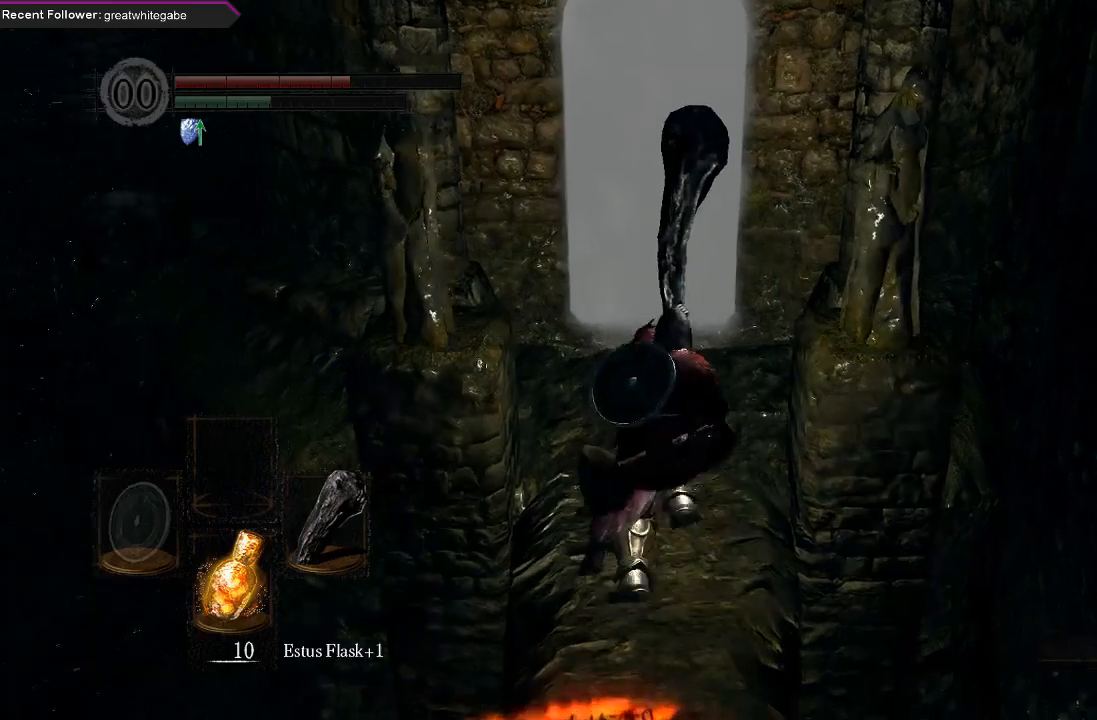
{"buttons": ["B", "L1"], "left_stick": "up", "right_stick": "center", "events": []}
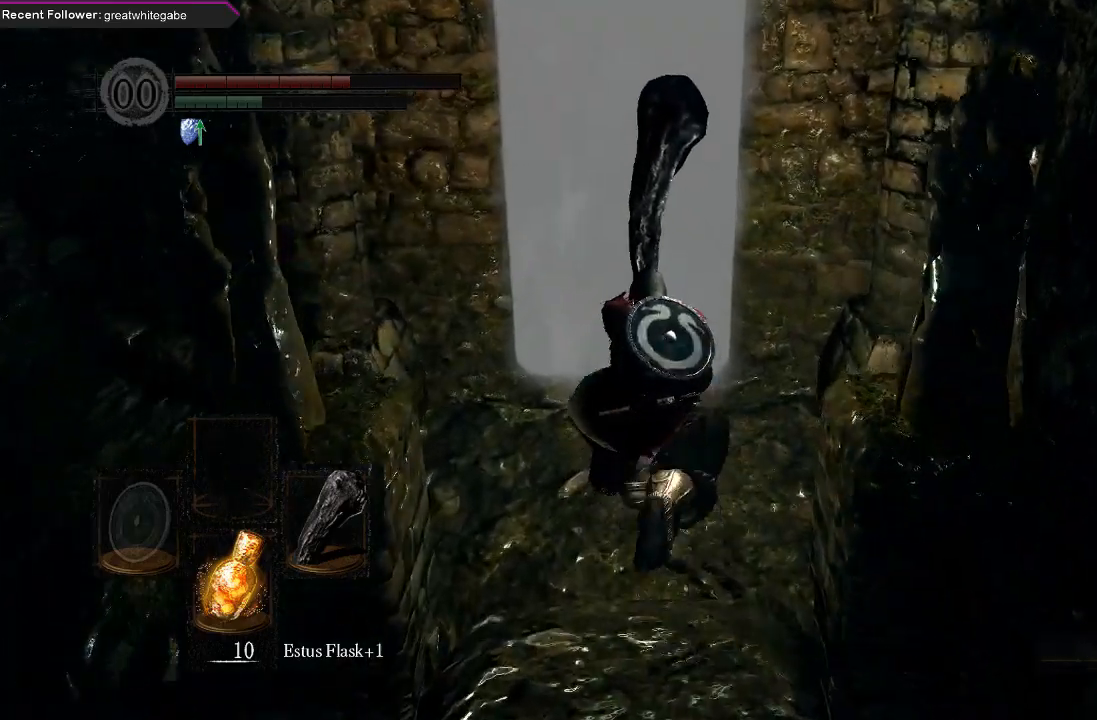
{"buttons": ["A"], "left_stick": "up", "right_stick": "center", "events": [[333, "A", "down"], [433, "A", "up"], [433, "B", "up"], [500, "A", "down"], [500, "L1", "up"]]}
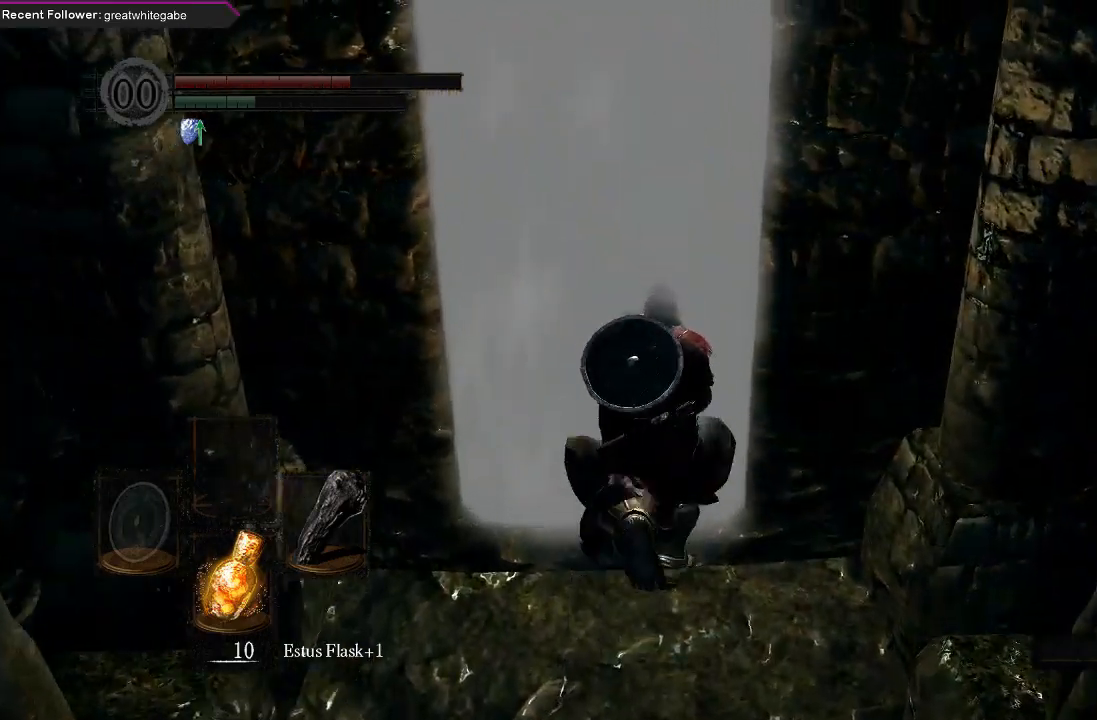
{"buttons": [], "left_stick": "up", "right_stick": "center", "events": [[100, "A", "up"], [167, "A", "down"], [267, "A", "up"]]}
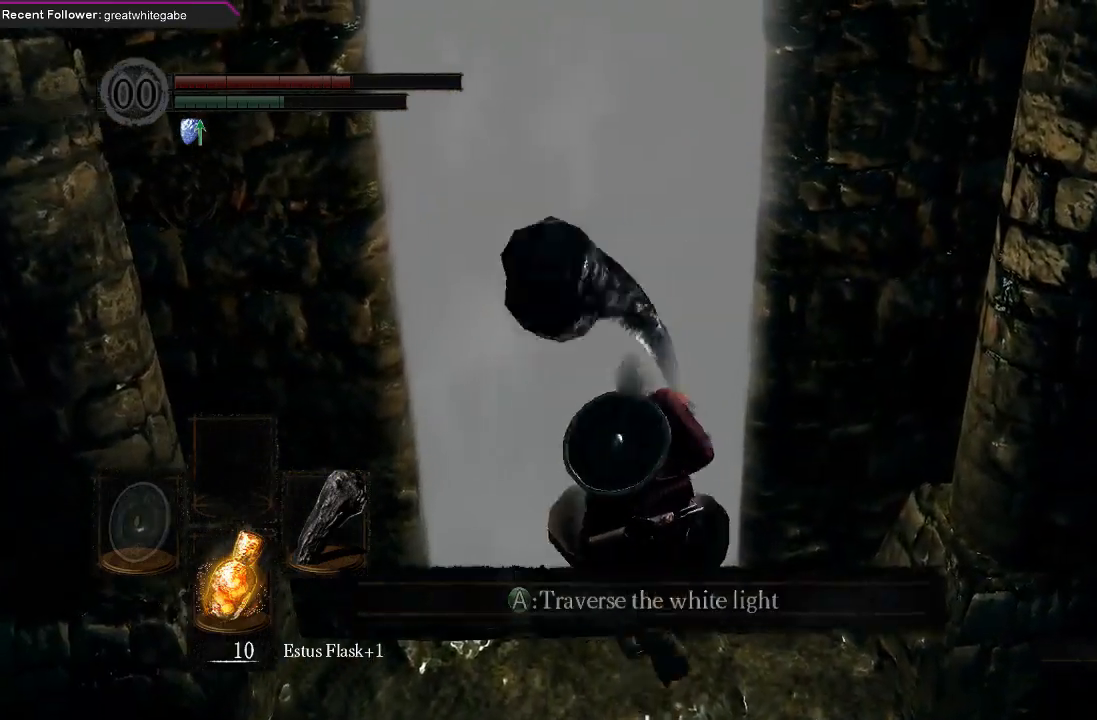
{"buttons": ["A"], "left_stick": "up", "right_stick": "center", "events": [[233, "A", "down"], [367, "A", "up"], [400, "A", "down"]]}
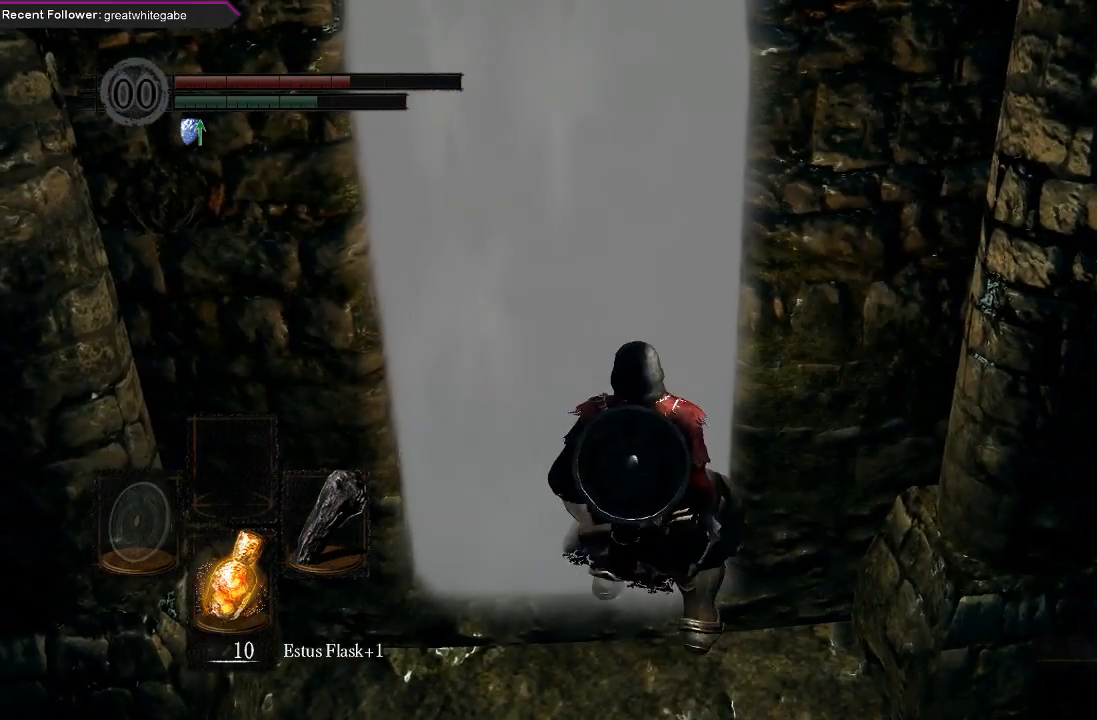
{"buttons": [], "left_stick": "center", "right_stick": "right", "events": [[33, "A", "up"], [233, "left_stick", "center"], [267, "right_stick", "right"]]}
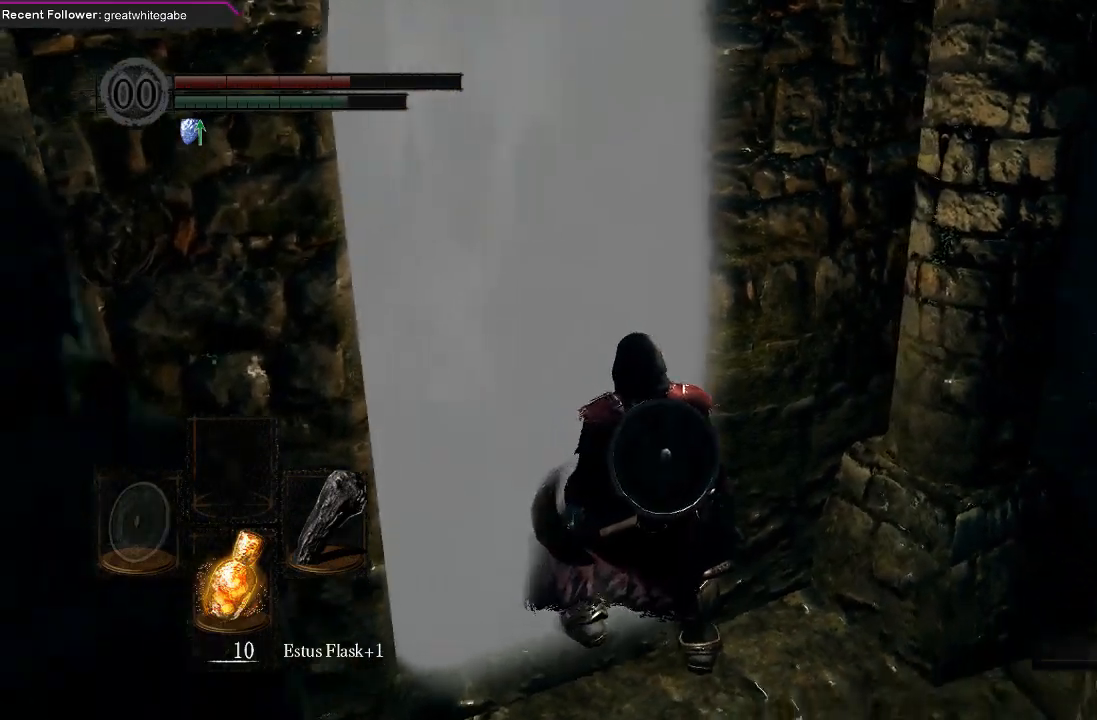
{"buttons": [], "left_stick": "up", "right_stick": "center", "events": [[233, "left_stick", "up"], [233, "right_stick", "center"]]}
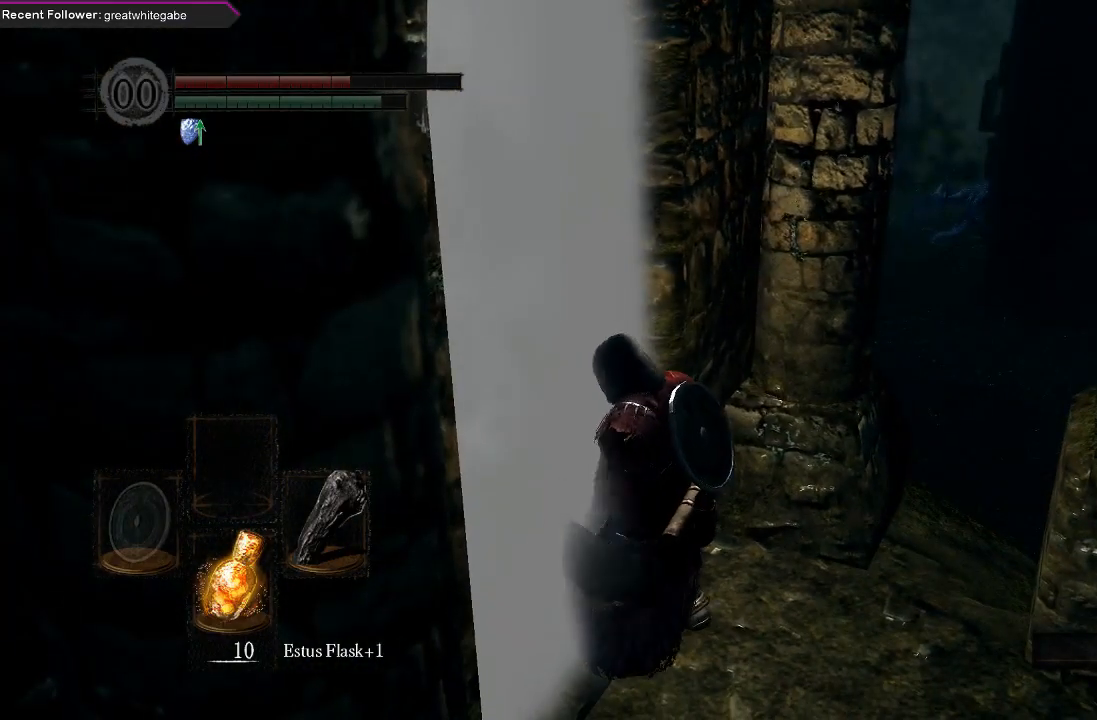
{"buttons": [], "left_stick": "up", "right_stick": "center", "events": [[133, "right_stick", "right"], [333, "right_stick", "center"]]}
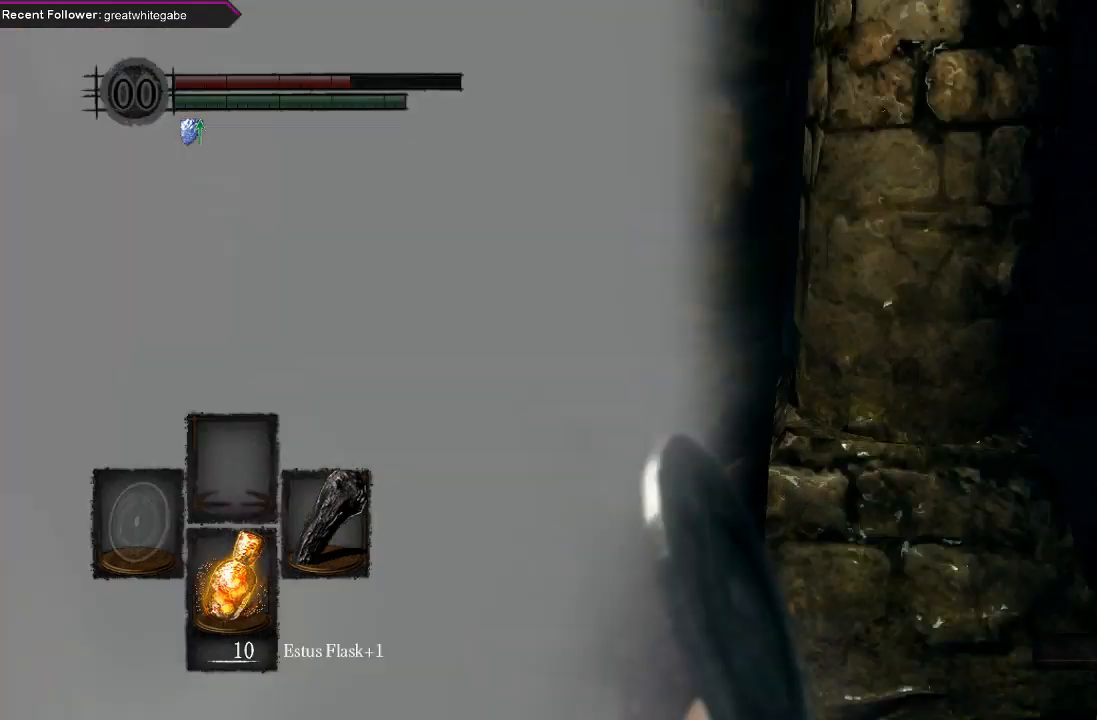
{"buttons": [], "left_stick": "up", "right_stick": "up", "events": [[33, "right_stick", "right"], [233, "right_stick", "center"], [300, "right_stick", "up"]]}
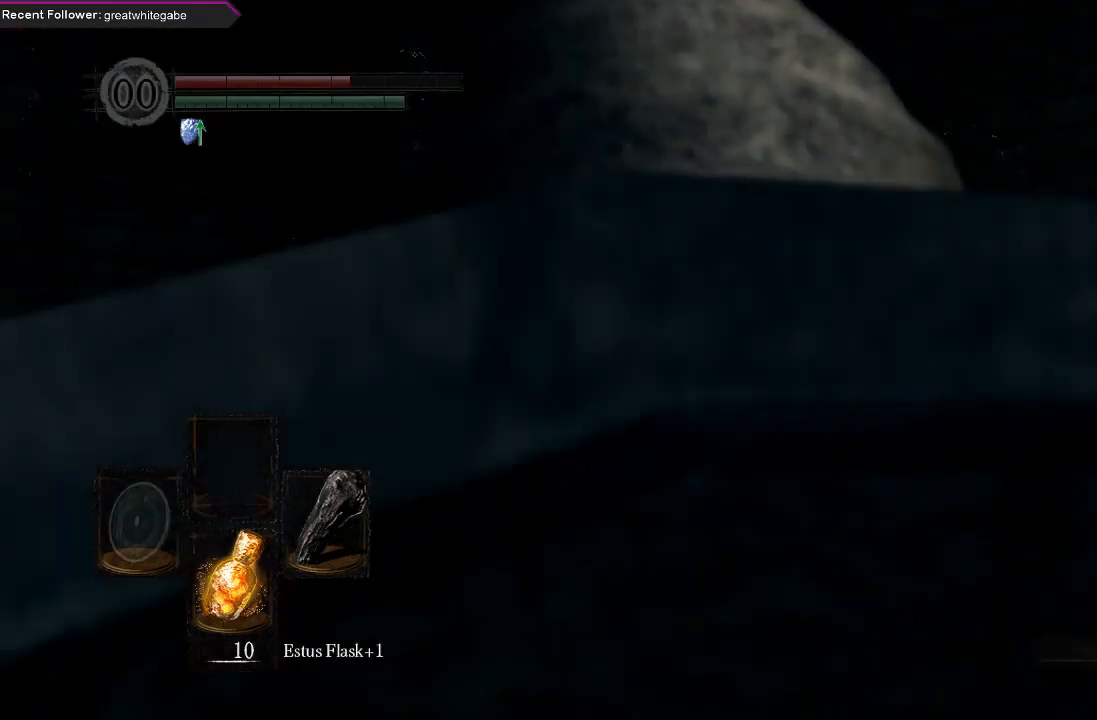
{"buttons": [], "left_stick": "up", "right_stick": "right", "events": [[100, "right_stick", "up-right"], [367, "right_stick", "center"], [433, "right_stick", "right"]]}
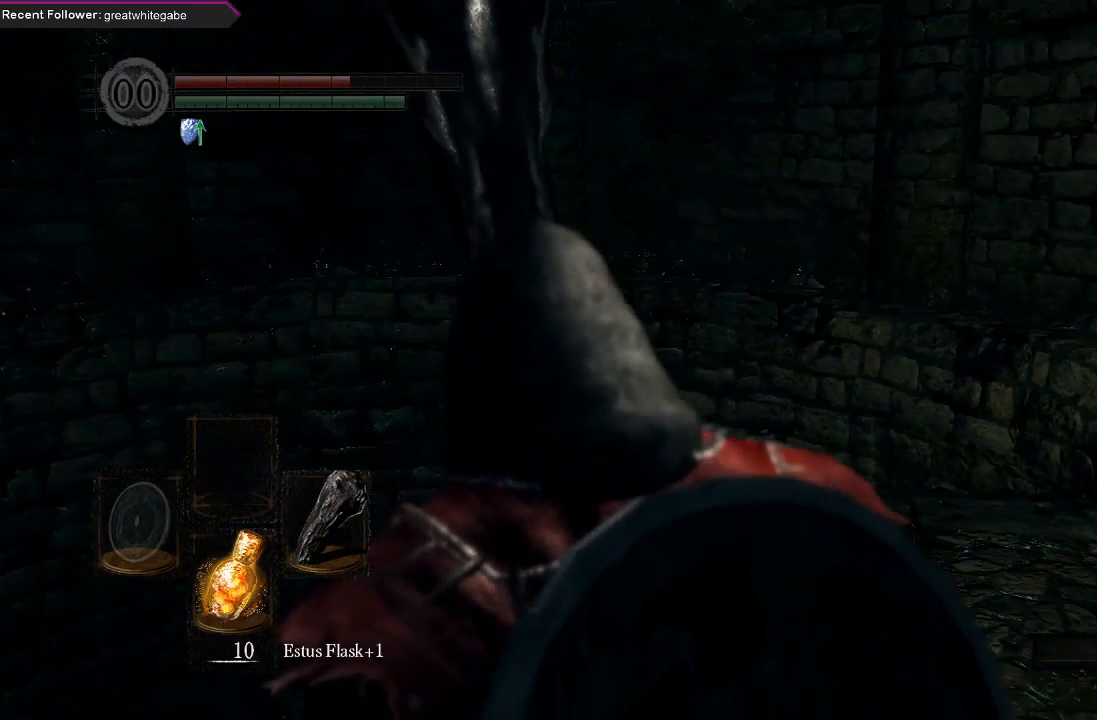
{"buttons": ["B"], "left_stick": "up-right", "right_stick": "center", "events": [[33, "left_stick", "up-right"], [167, "right_stick", "center"], [333, "B", "down"], [433, "B", "up"], [500, "B", "down"]]}
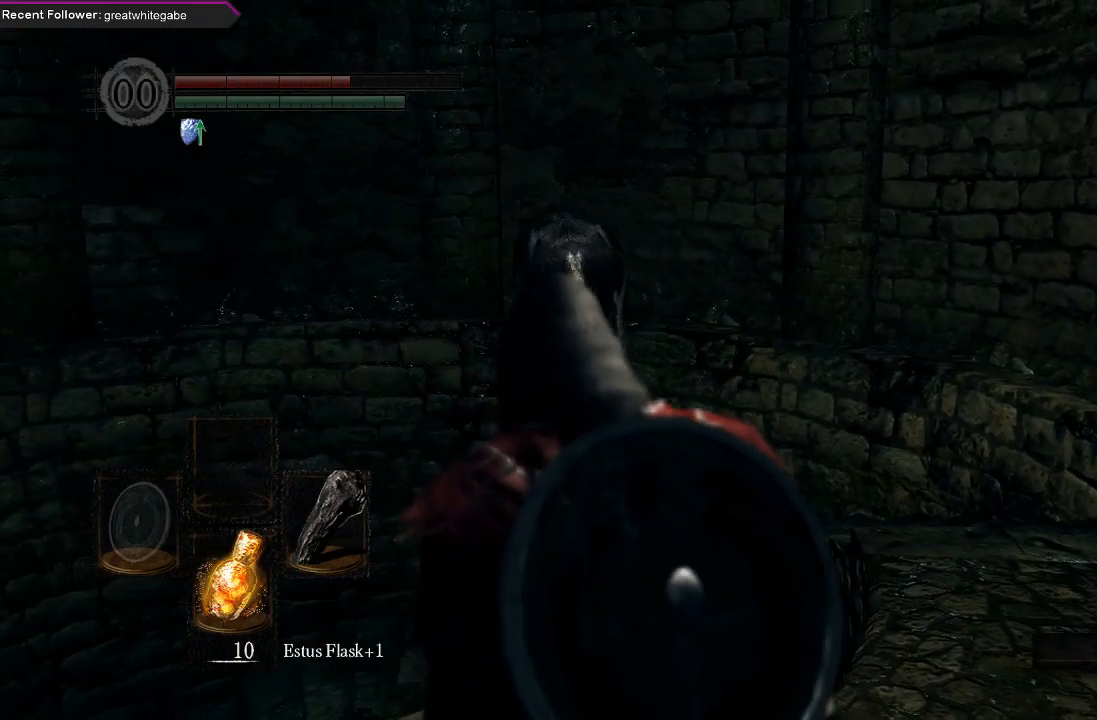
{"buttons": [], "left_stick": "up-right", "right_stick": "center", "events": [[100, "B", "up"], [167, "B", "down"], [267, "B", "up"], [333, "B", "down"], [433, "B", "up"]]}